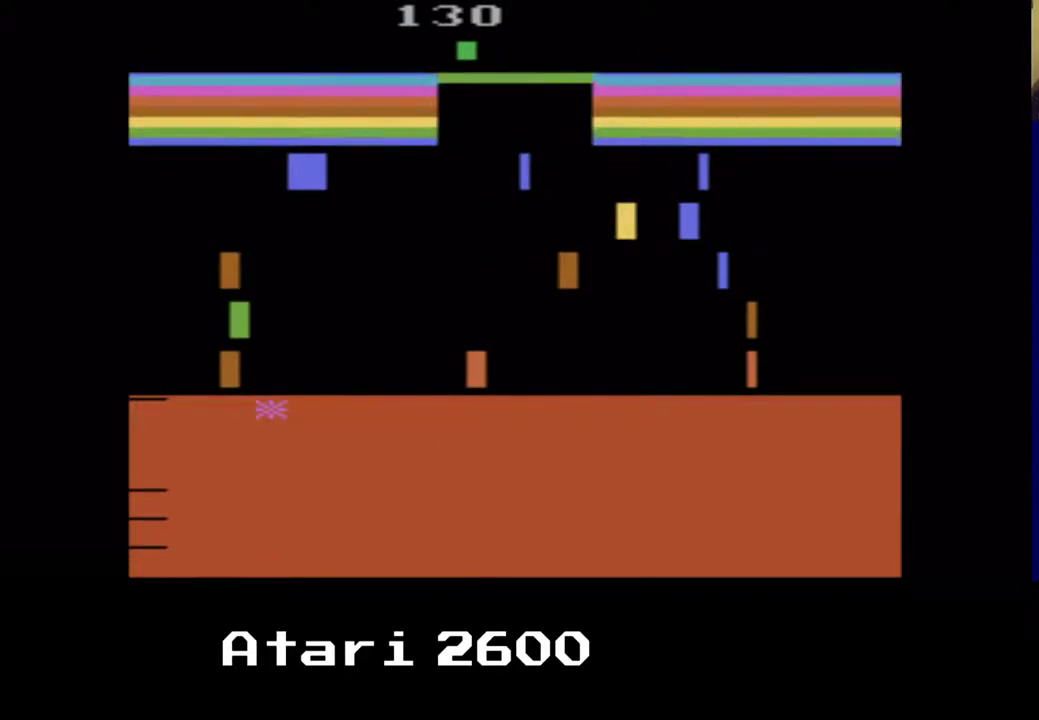
Gameplay with a controller (Xbox layout); each line is a JSON object with the inputs held at the frame after it. "events" lists button and stick changes between this image and that frame as [ms after this image, input, new state], when the widget could be followed in between. Not read: L1 R1.
{"buttons": [], "left_stick": "center", "right_stick": "center", "events": [[183, "DPAD_LEFT", "up"], [183, "DPAD_UP", "down"], [283, "A", "down"], [400, "A", "up"], [467, "DPAD_UP", "up"]]}
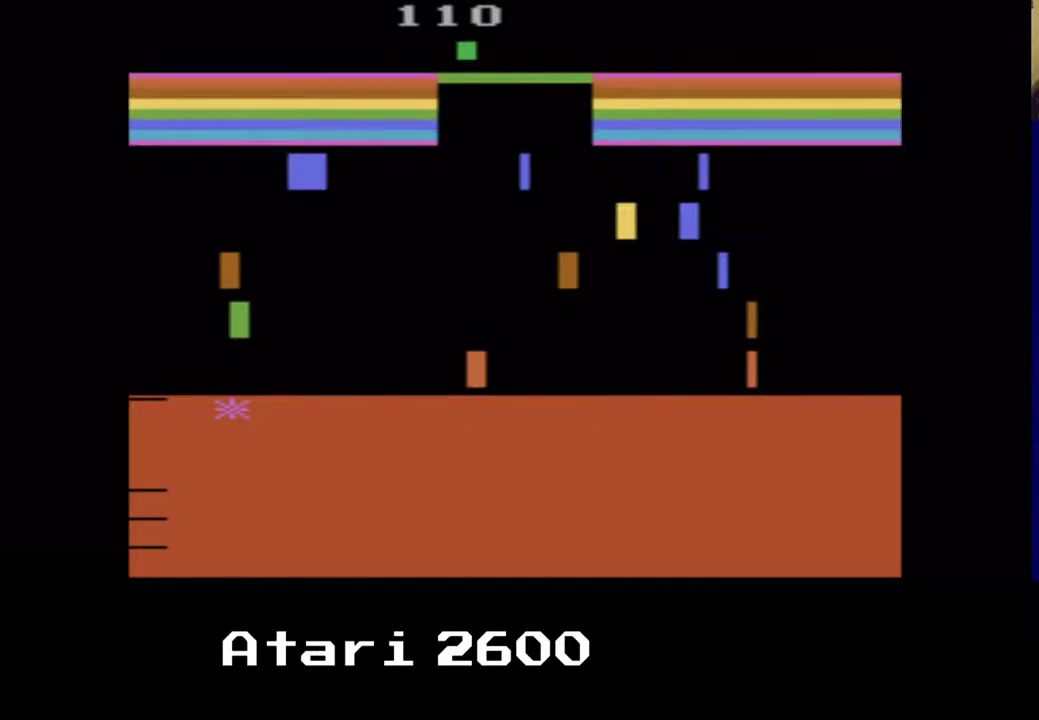
{"buttons": [], "left_stick": "center", "right_stick": "center", "events": [[200, "A", "down"], [300, "A", "up"], [383, "A", "down"], [483, "A", "up"]]}
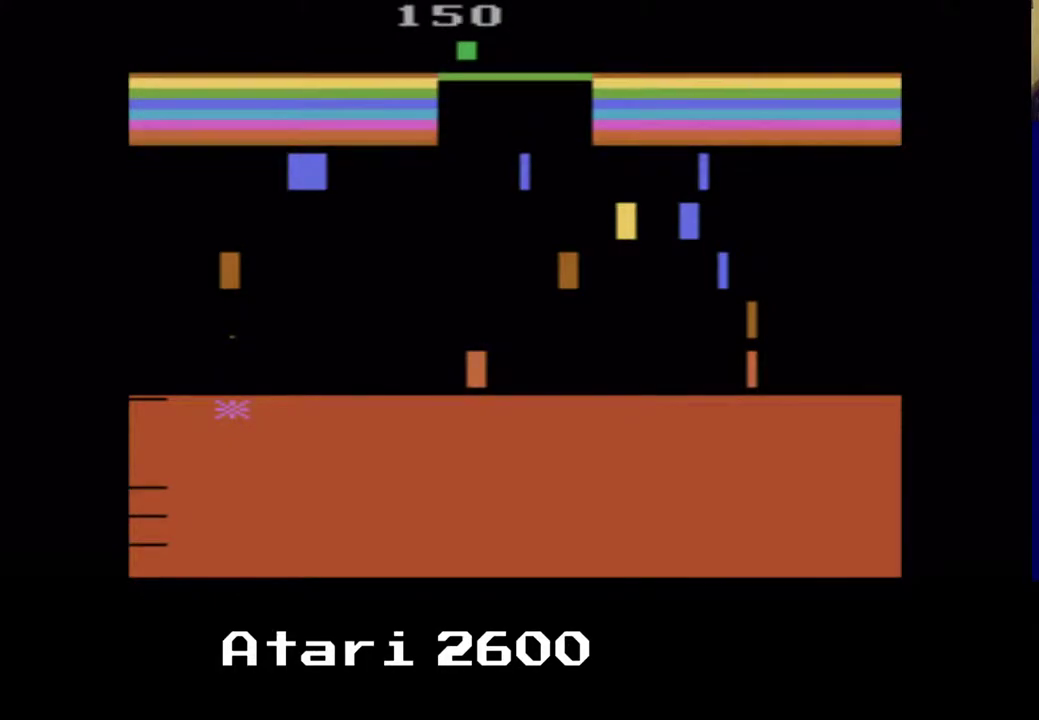
{"buttons": [], "left_stick": "center", "right_stick": "center", "events": []}
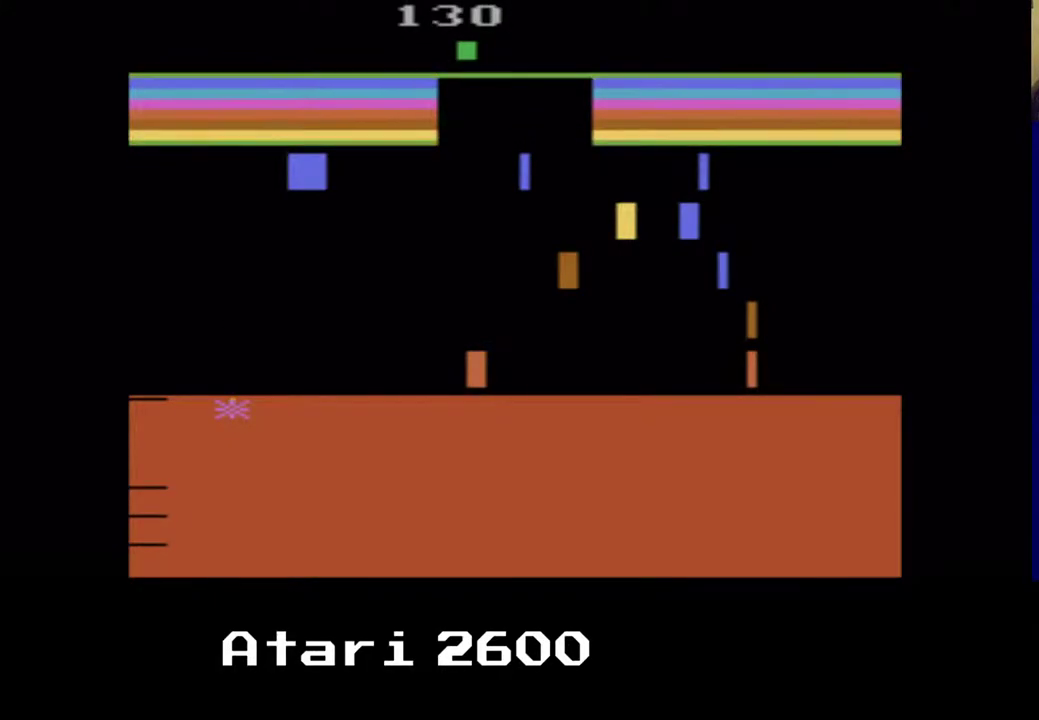
{"buttons": ["DPAD_RIGHT"], "left_stick": "center", "right_stick": "center", "events": [[83, "DPAD_RIGHT", "down"]]}
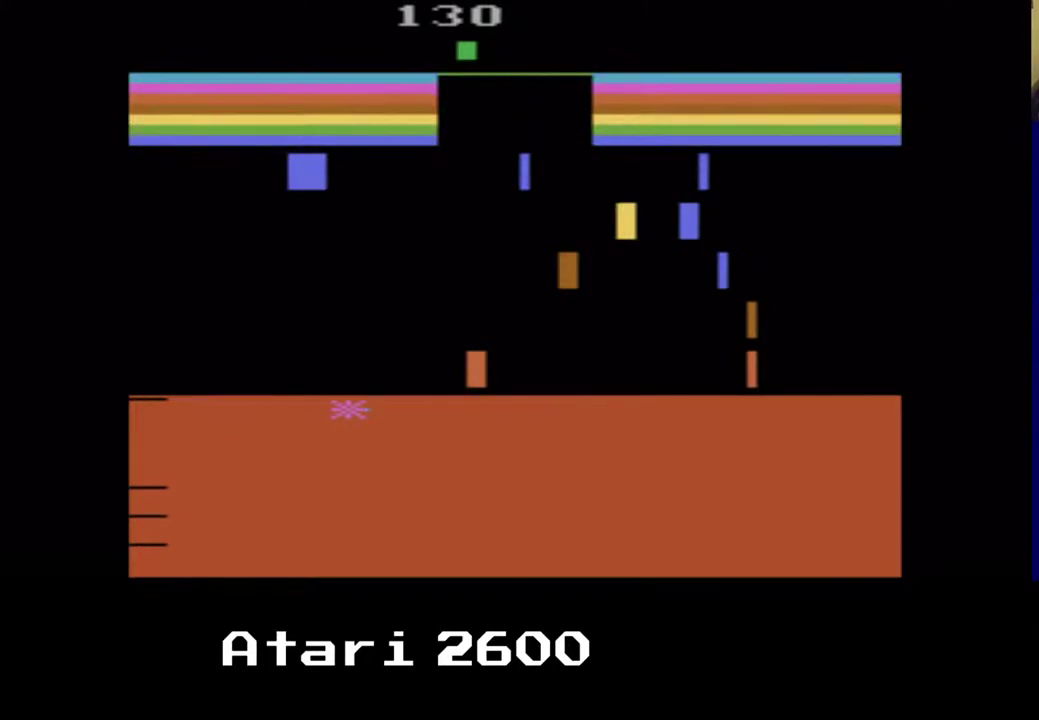
{"buttons": ["DPAD_RIGHT"], "left_stick": "center", "right_stick": "center", "events": []}
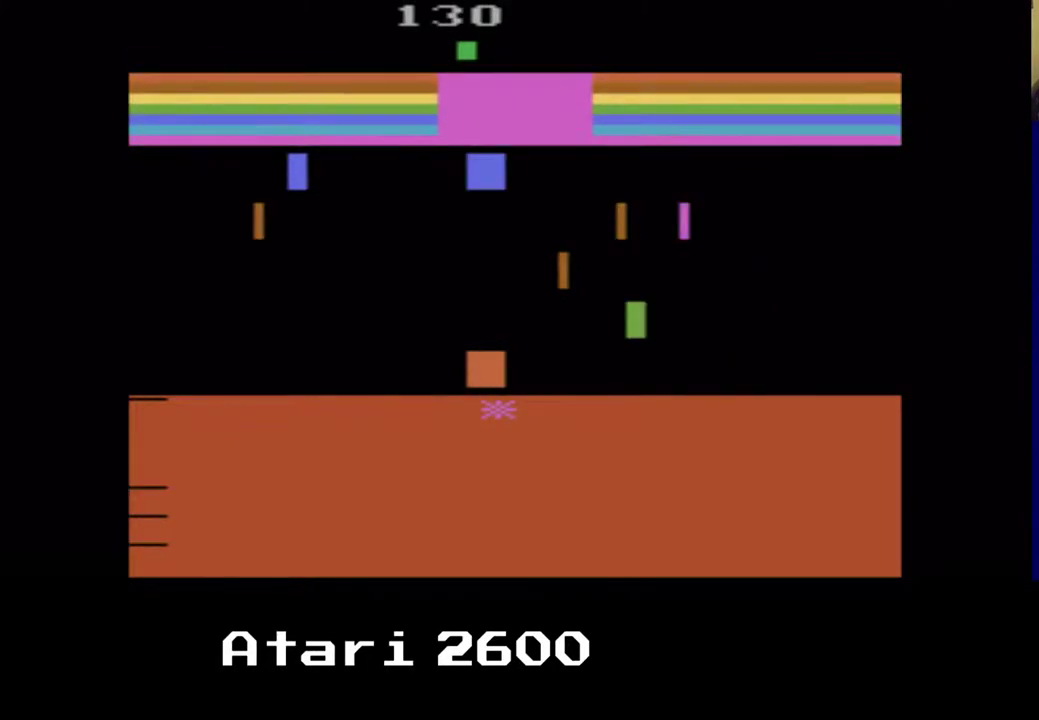
{"buttons": ["DPAD_RIGHT"], "left_stick": "center", "right_stick": "center", "events": []}
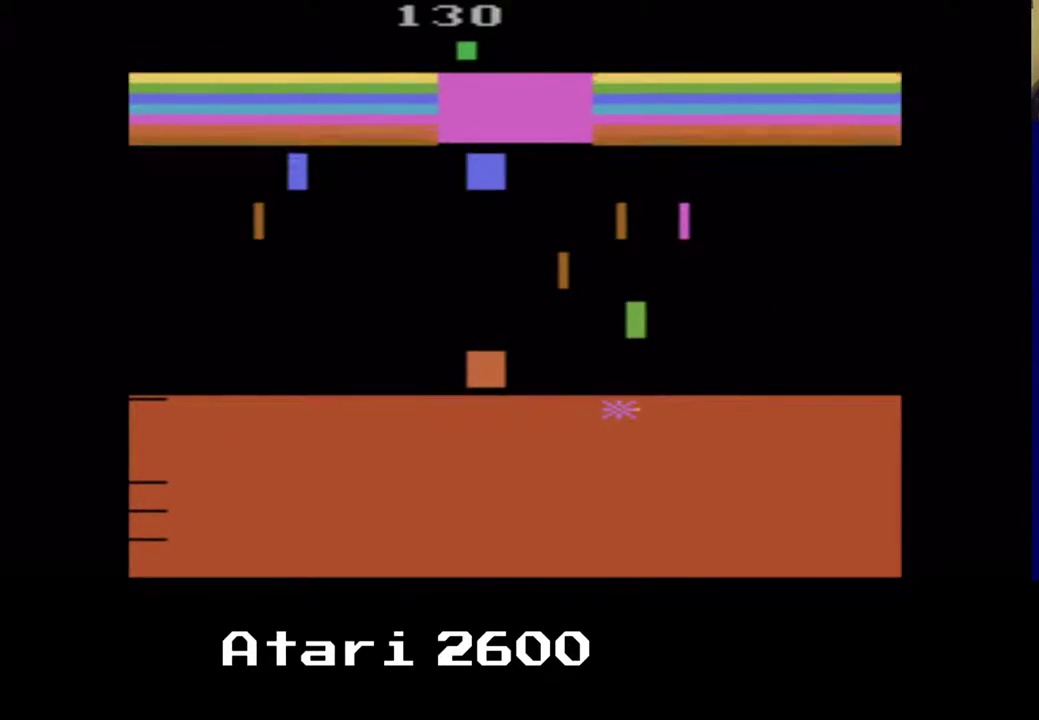
{"buttons": ["DPAD_RIGHT"], "left_stick": "center", "right_stick": "center", "events": [[117, "DPAD_LEFT", "down"], [133, "DPAD_RIGHT", "up"], [283, "DPAD_LEFT", "up"], [367, "DPAD_RIGHT", "down"]]}
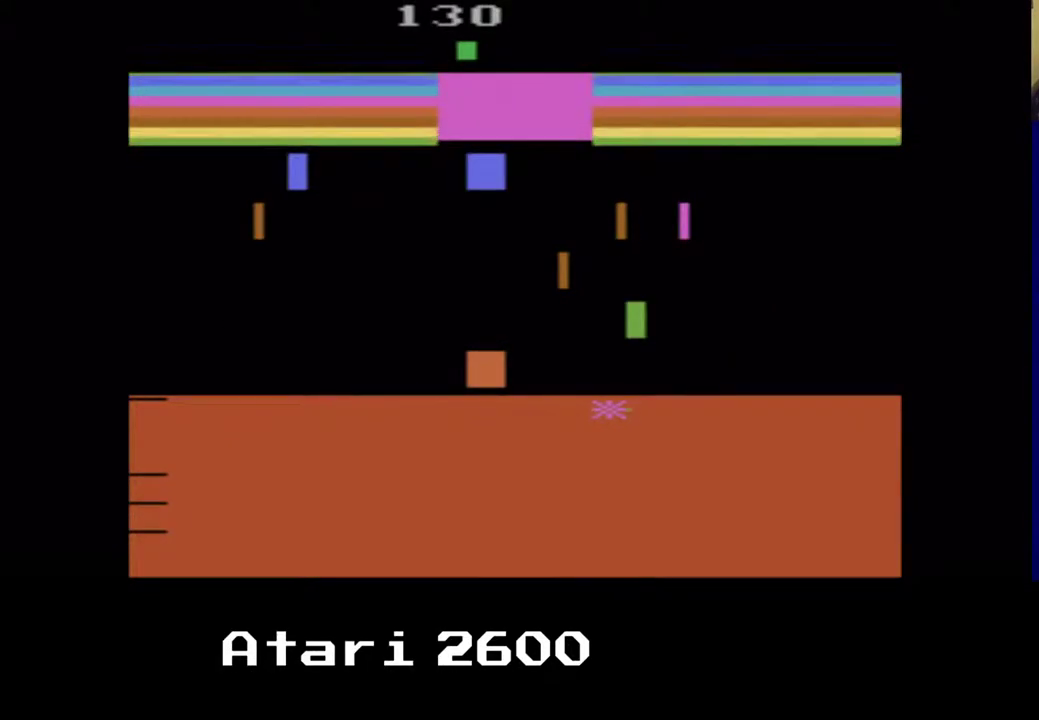
{"buttons": [], "left_stick": "center", "right_stick": "center", "events": [[250, "DPAD_UP", "down"], [350, "A", "down"], [417, "DPAD_UP", "up"], [450, "DPAD_RIGHT", "up"], [467, "A", "up"]]}
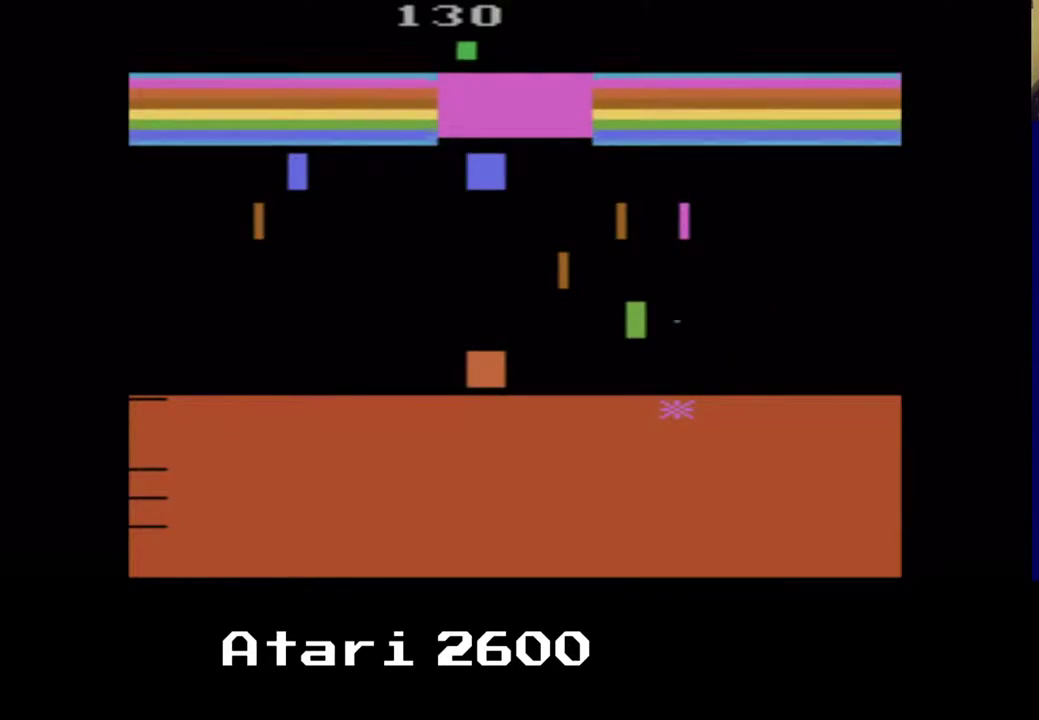
{"buttons": [], "left_stick": "center", "right_stick": "center", "events": []}
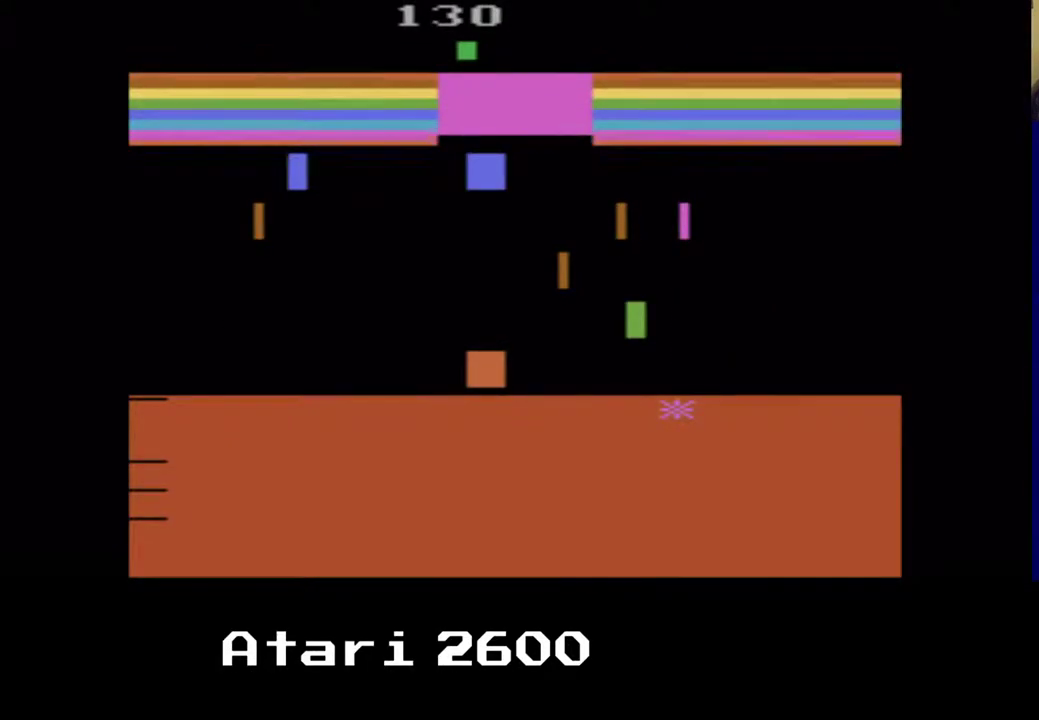
{"buttons": ["A", "DPAD_UP"], "left_stick": "center", "right_stick": "center", "events": [[283, "DPAD_RIGHT", "down"], [333, "DPAD_UP", "down"], [400, "DPAD_RIGHT", "up"], [433, "A", "down"]]}
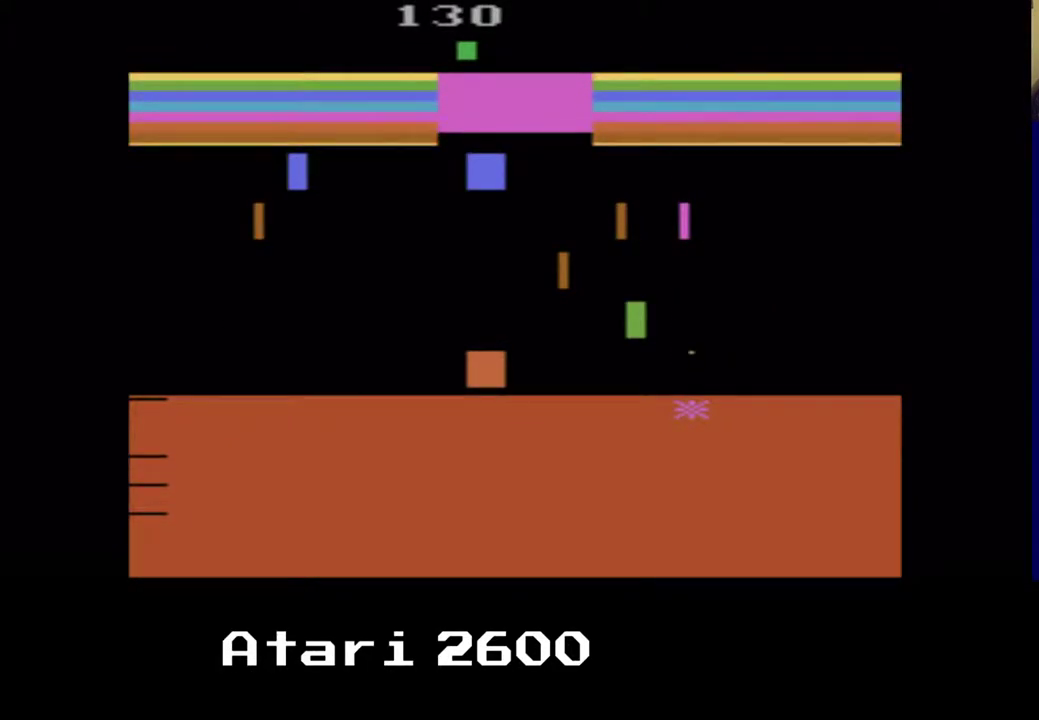
{"buttons": [], "left_stick": "center", "right_stick": "center", "events": [[67, "A", "up"], [267, "DPAD_UP", "up"]]}
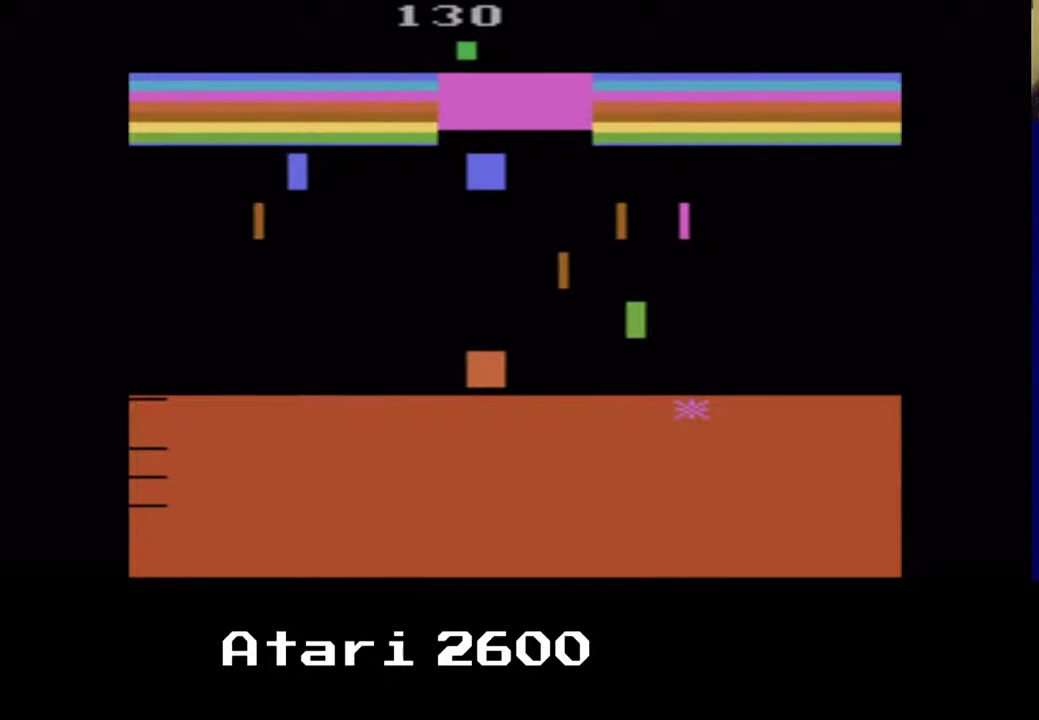
{"buttons": ["DPAD_UP"], "left_stick": "center", "right_stick": "center", "events": [[183, "DPAD_LEFT", "down"], [200, "DPAD_UP", "down"], [233, "DPAD_LEFT", "up"], [283, "A", "down"], [417, "A", "up"]]}
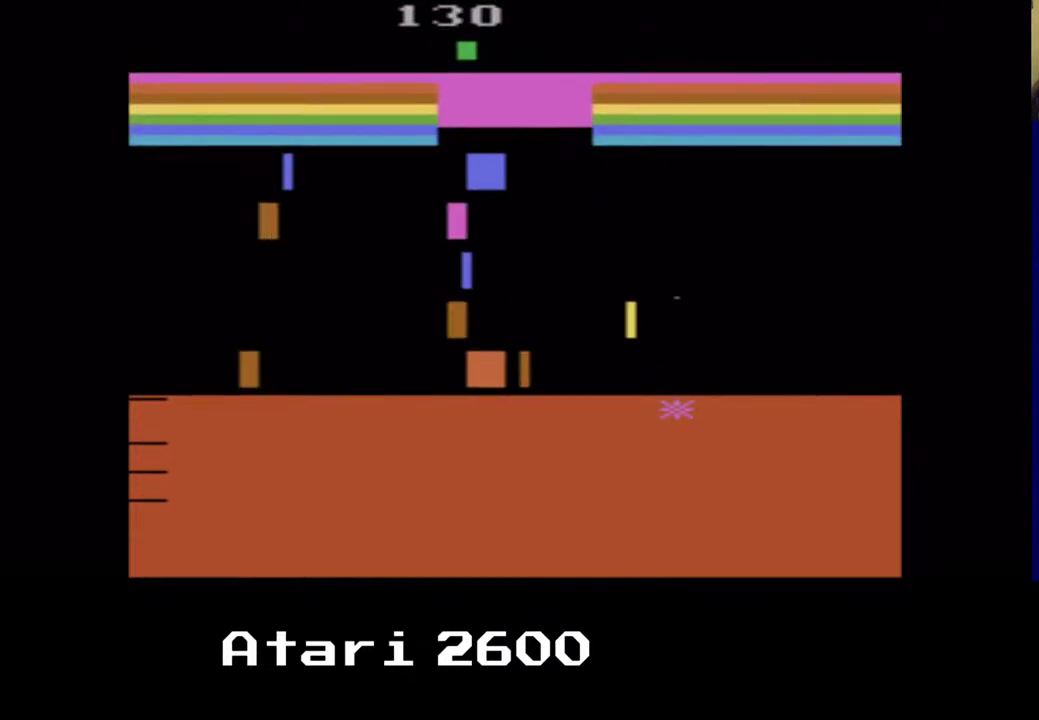
{"buttons": [], "left_stick": "center", "right_stick": "center", "events": [[83, "DPAD_UP", "up"]]}
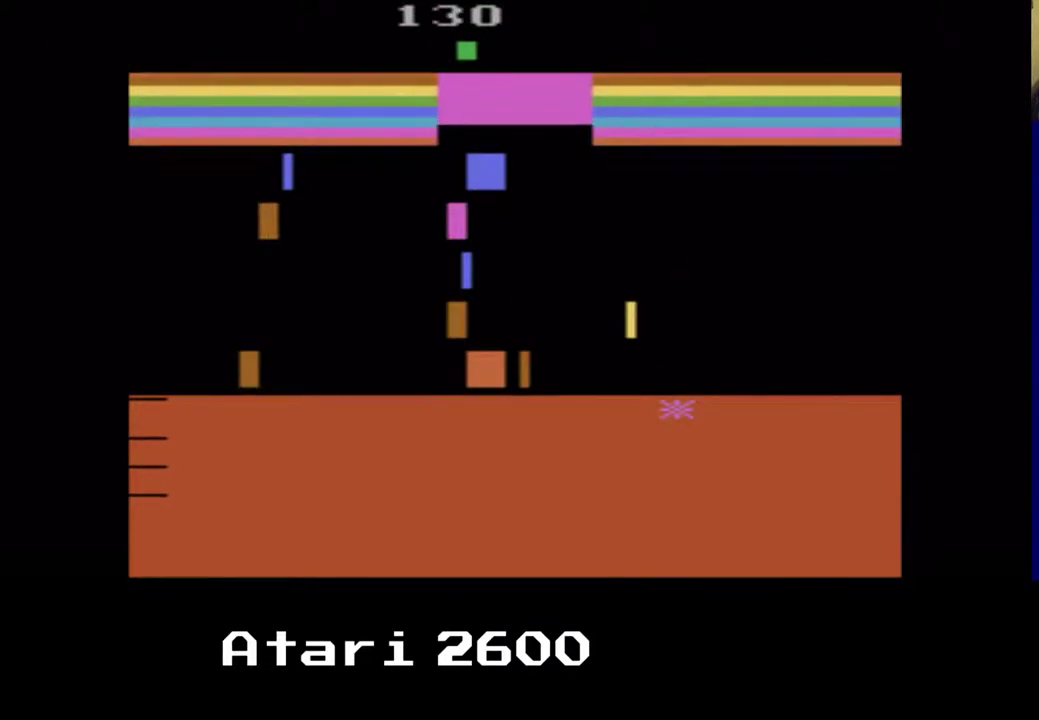
{"buttons": ["DPAD_LEFT"], "left_stick": "center", "right_stick": "center", "events": [[117, "DPAD_LEFT", "down"]]}
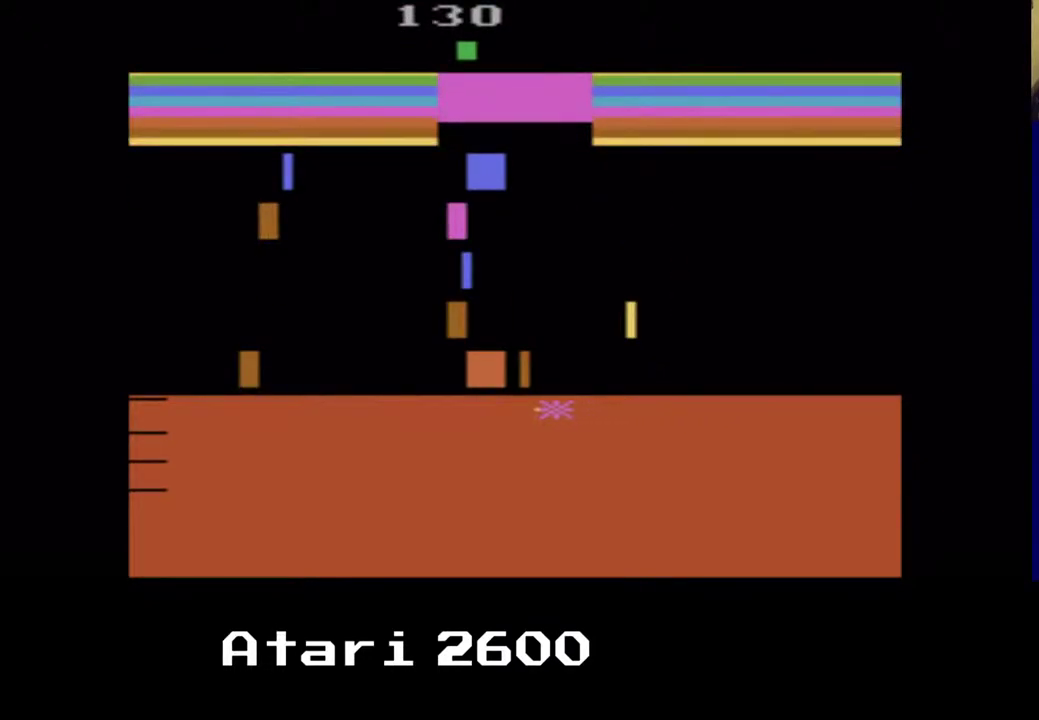
{"buttons": ["DPAD_UP"], "left_stick": "center", "right_stick": "center", "events": [[367, "DPAD_UP", "down"], [400, "DPAD_LEFT", "up"]]}
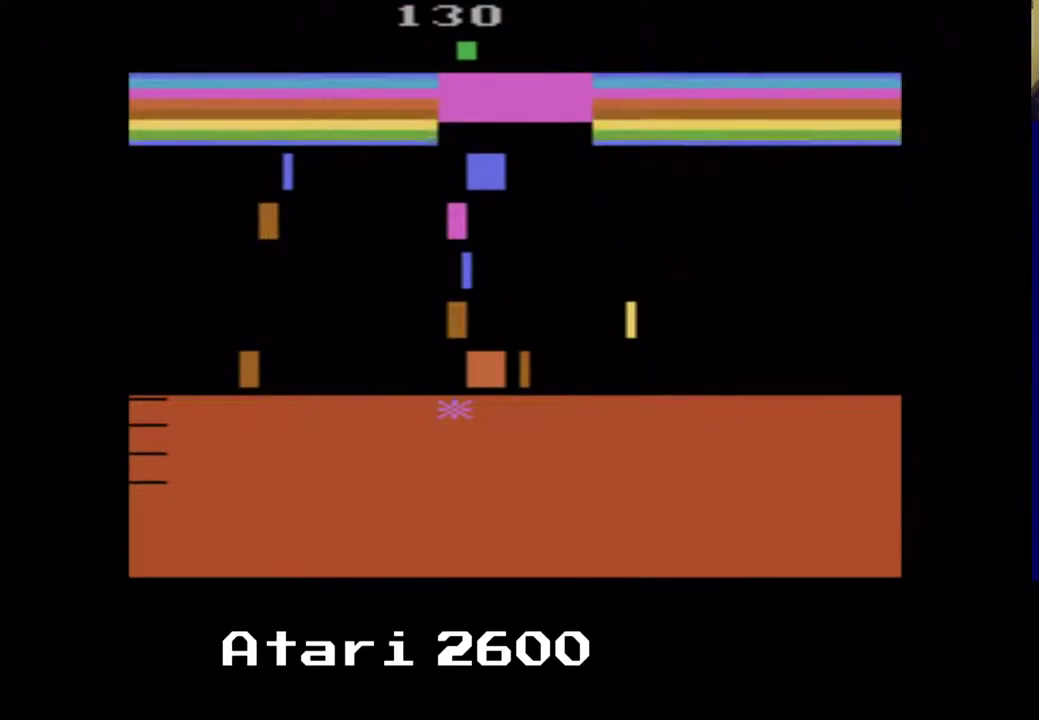
{"buttons": ["A"], "left_stick": "center", "right_stick": "center", "events": [[83, "A", "down"], [167, "DPAD_UP", "up"], [250, "A", "up"], [333, "A", "down"], [417, "A", "up"], [500, "A", "down"]]}
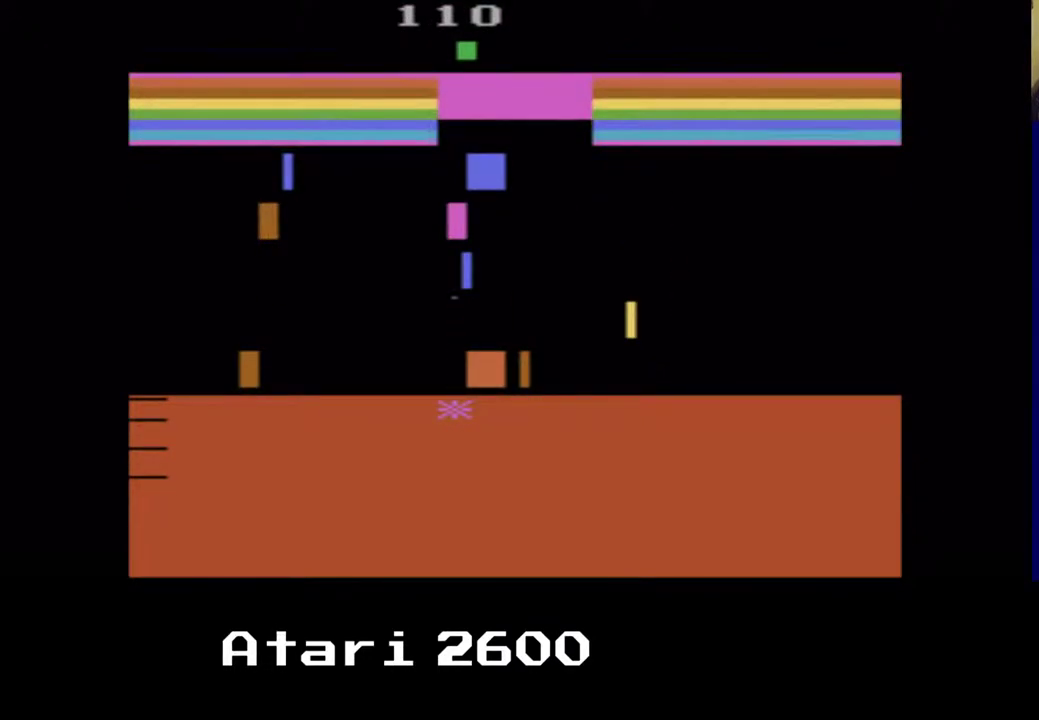
{"buttons": [], "left_stick": "center", "right_stick": "center", "events": [[83, "A", "up"]]}
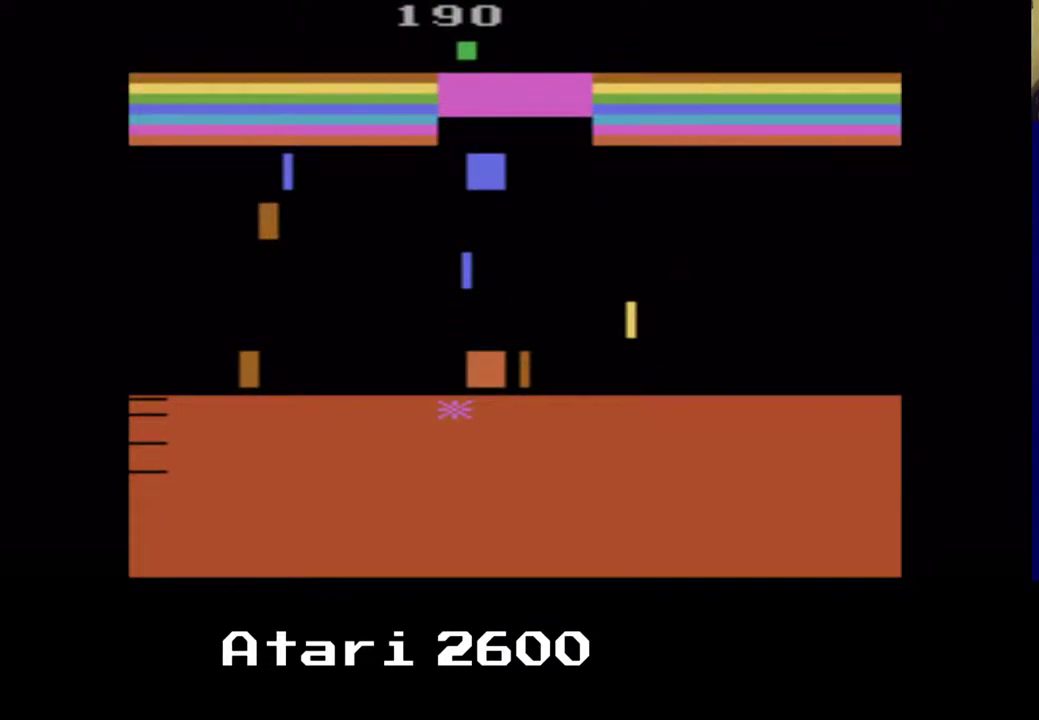
{"buttons": [], "left_stick": "center", "right_stick": "center", "events": []}
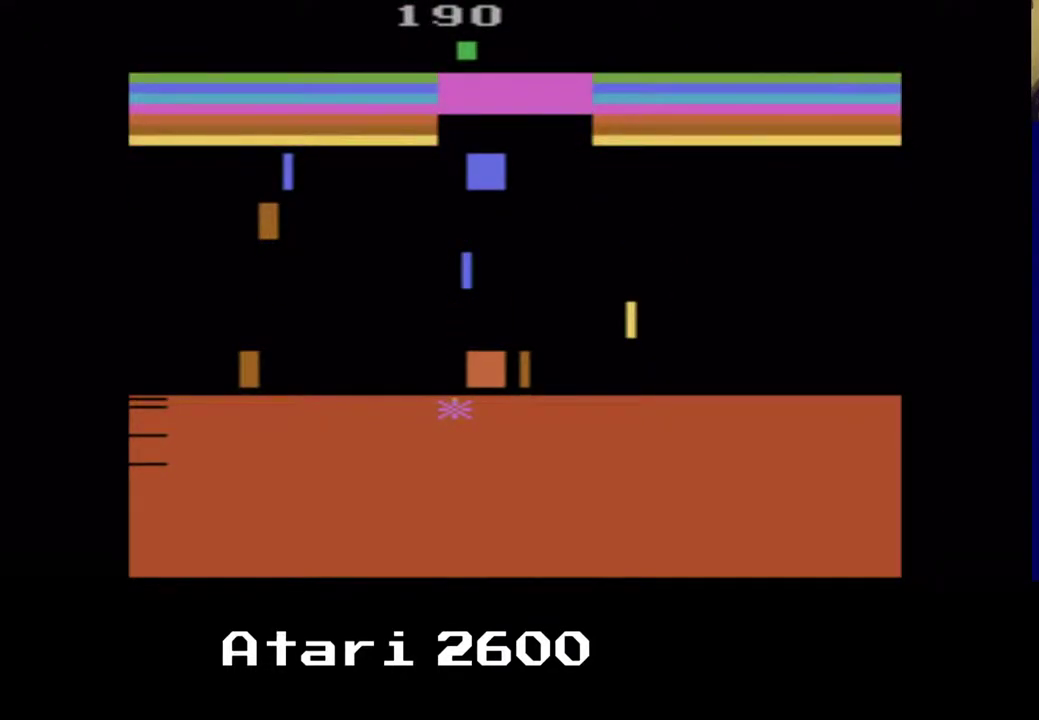
{"buttons": [], "left_stick": "center", "right_stick": "center", "events": []}
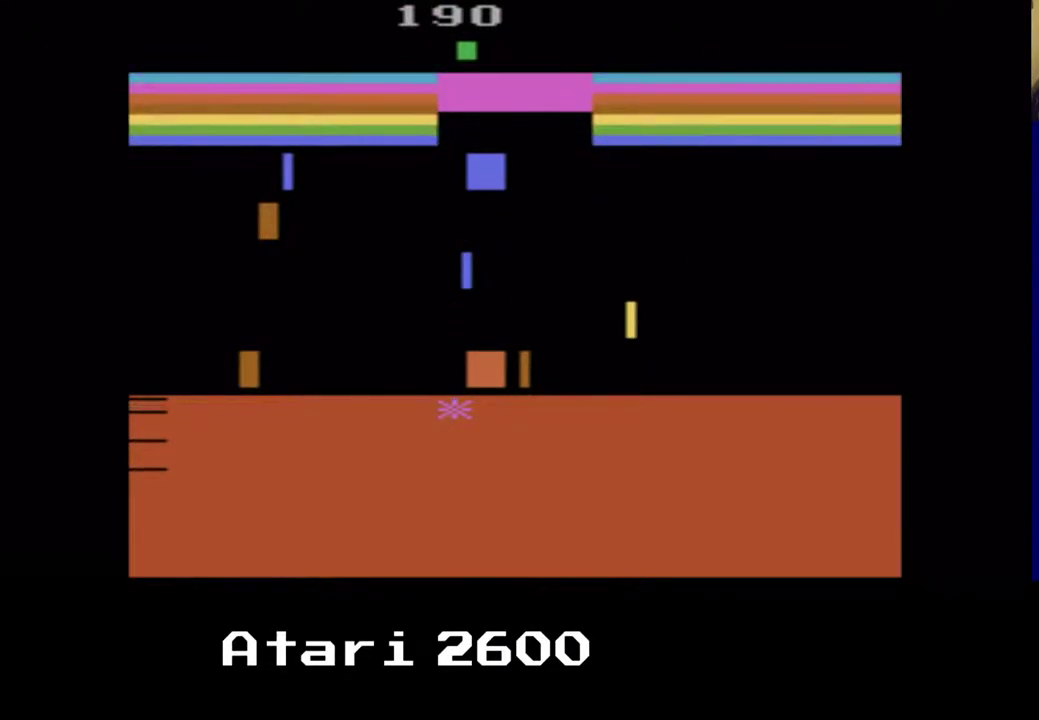
{"buttons": [], "left_stick": "center", "right_stick": "center", "events": []}
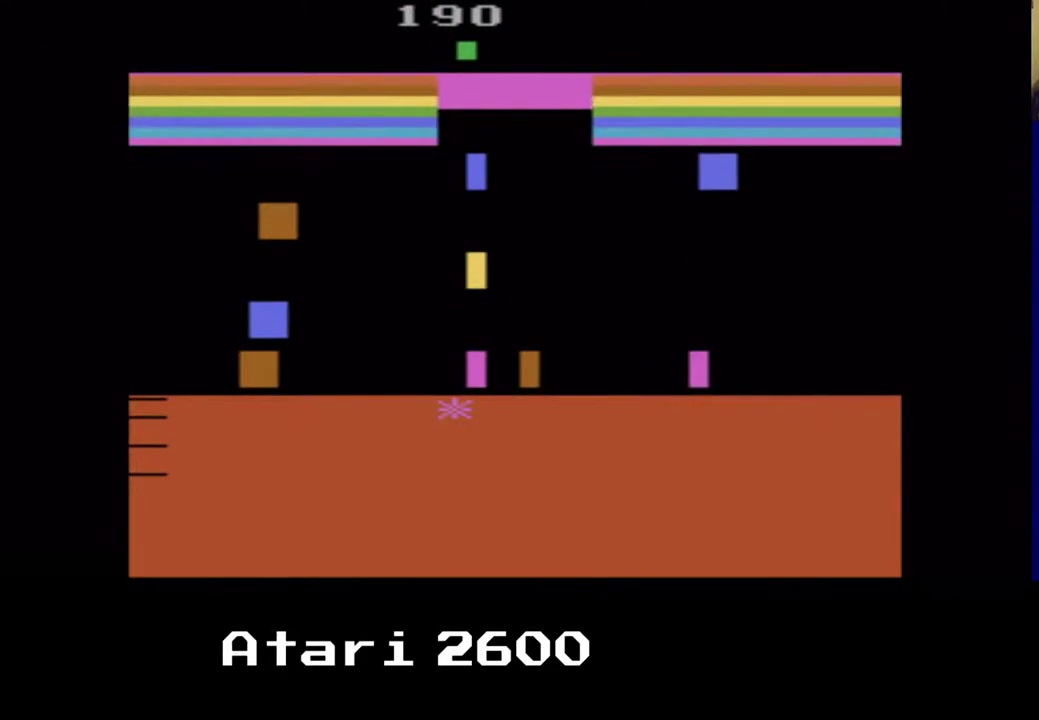
{"buttons": ["DPAD_RIGHT"], "left_stick": "center", "right_stick": "center", "events": [[267, "DPAD_RIGHT", "down"]]}